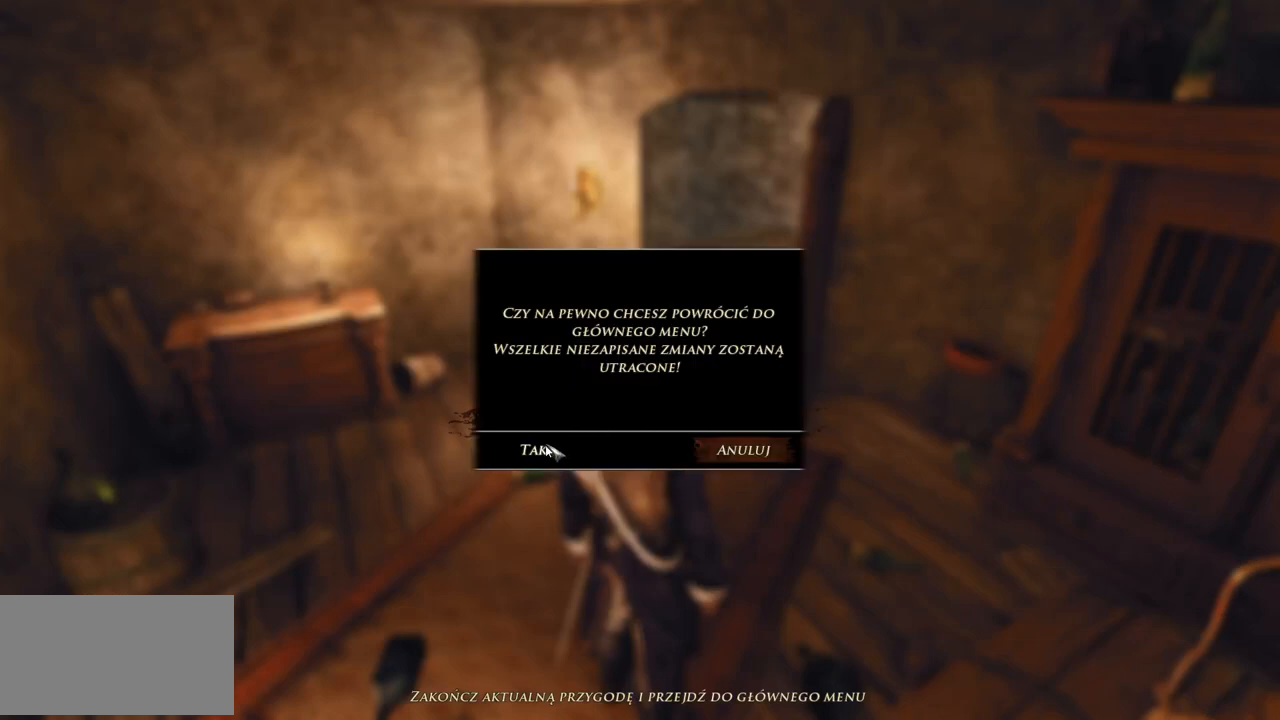
Gameplay with keyboard and mouse; each line is a JSON object with the keys and mouse buttons held at the frame after it. "events" lists presses ("down") and releases ("up") of "a", "ctrl", "d", "e", "q", "s", "shift", "space", "w", "mouse_left", "mouse_wheel", "mouse_right", "mouse_mb4" and "mouse_mb5" between this image and that frame as [ms after this image, input, new state], when the widget could be followed in between. "mouse_left", "mouse_wheel", "mouse_right", "mouse_mb4", "mouse_mb5" = the "left", "wheel", "right", "mb4", "mb5" buttons of the "mouse" list. No other keys are recorded. "wheel" means that the mouse wheel is clicked or scrolled. Mouse movement is not recorded.
{"keys": [], "mouse": [], "events": [[80, "mouse_left", "down"], [220, "mouse_left", "up"]]}
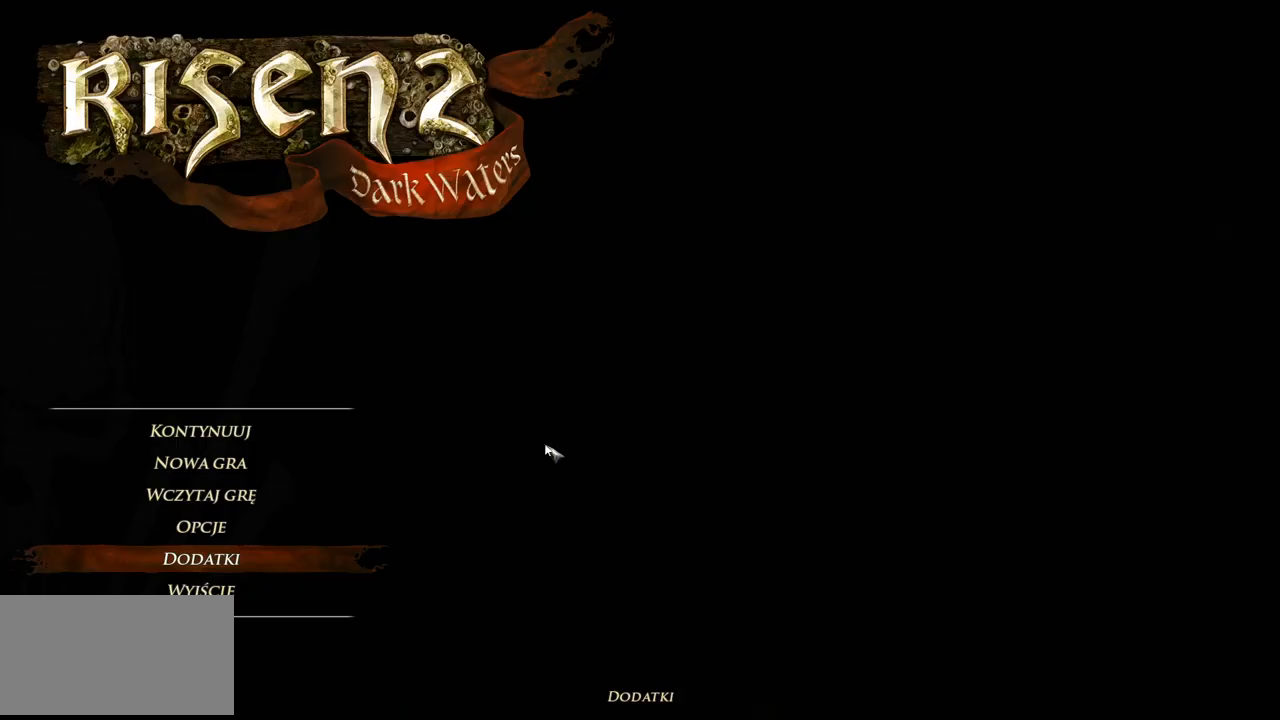
{"keys": [], "mouse": [], "events": []}
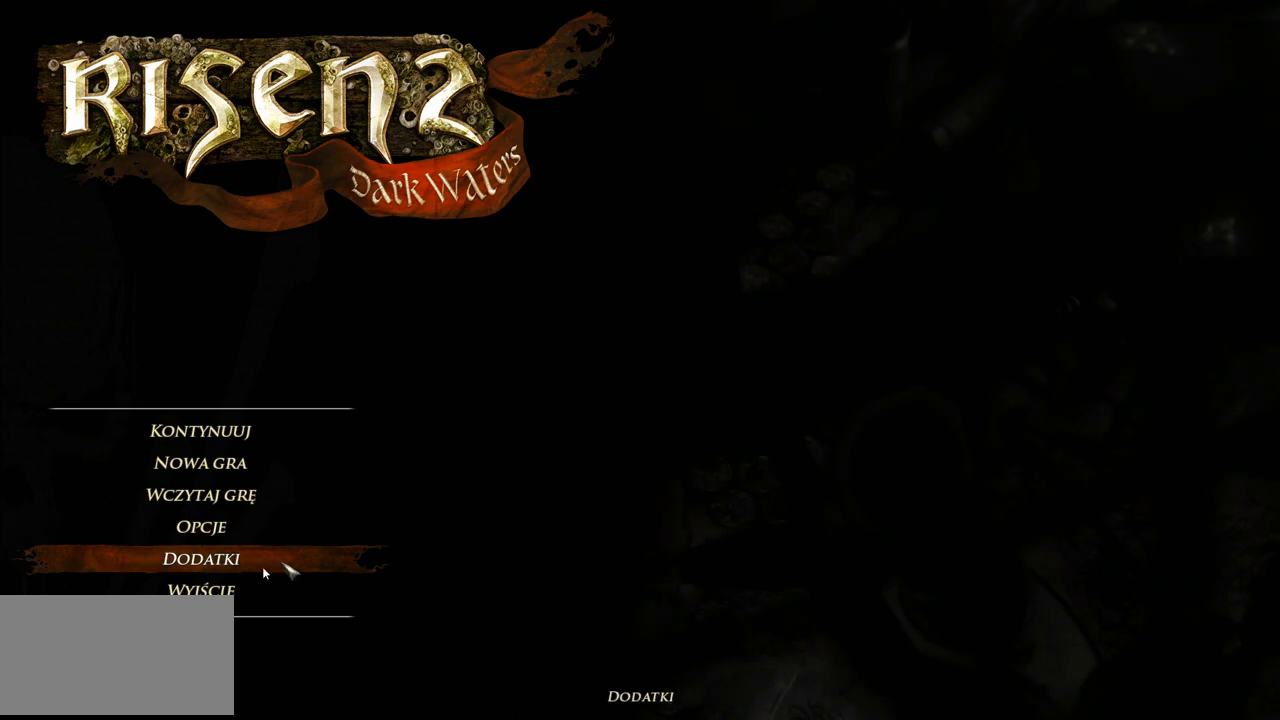
{"keys": [], "mouse": [], "events": []}
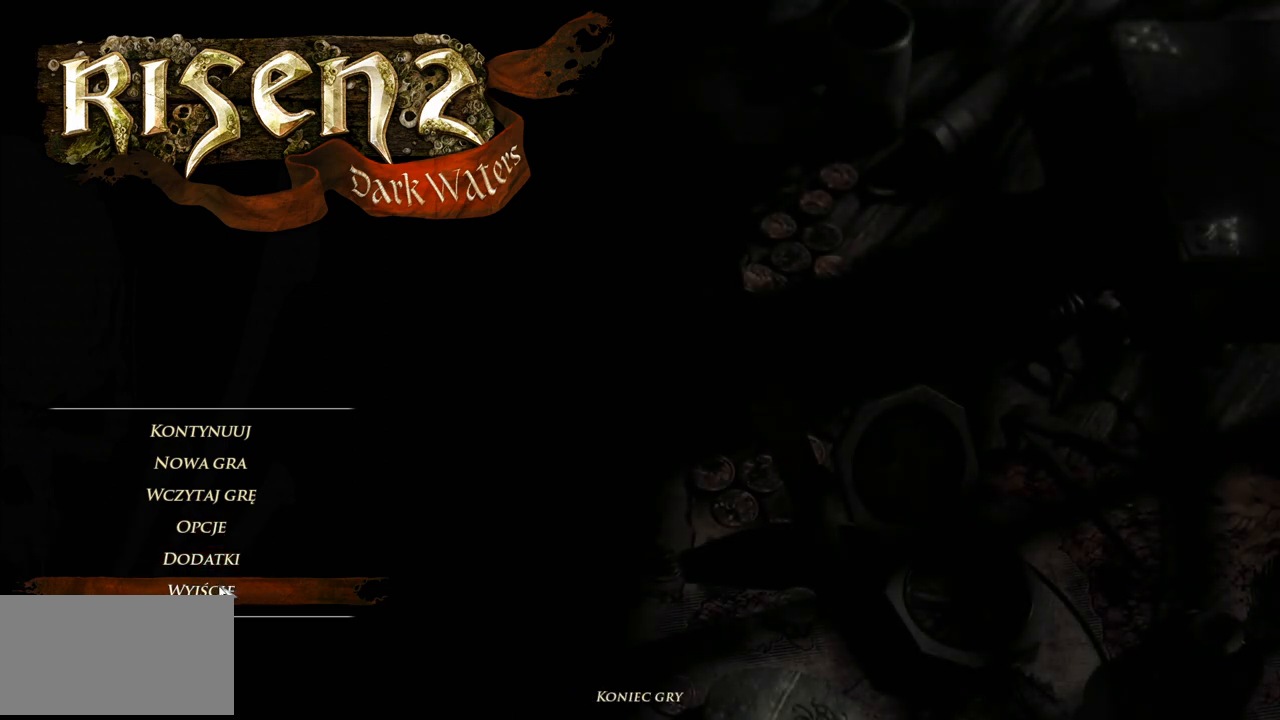
{"keys": [], "mouse": [], "events": [[80, "mouse_left", "down"], [200, "mouse_left", "up"]]}
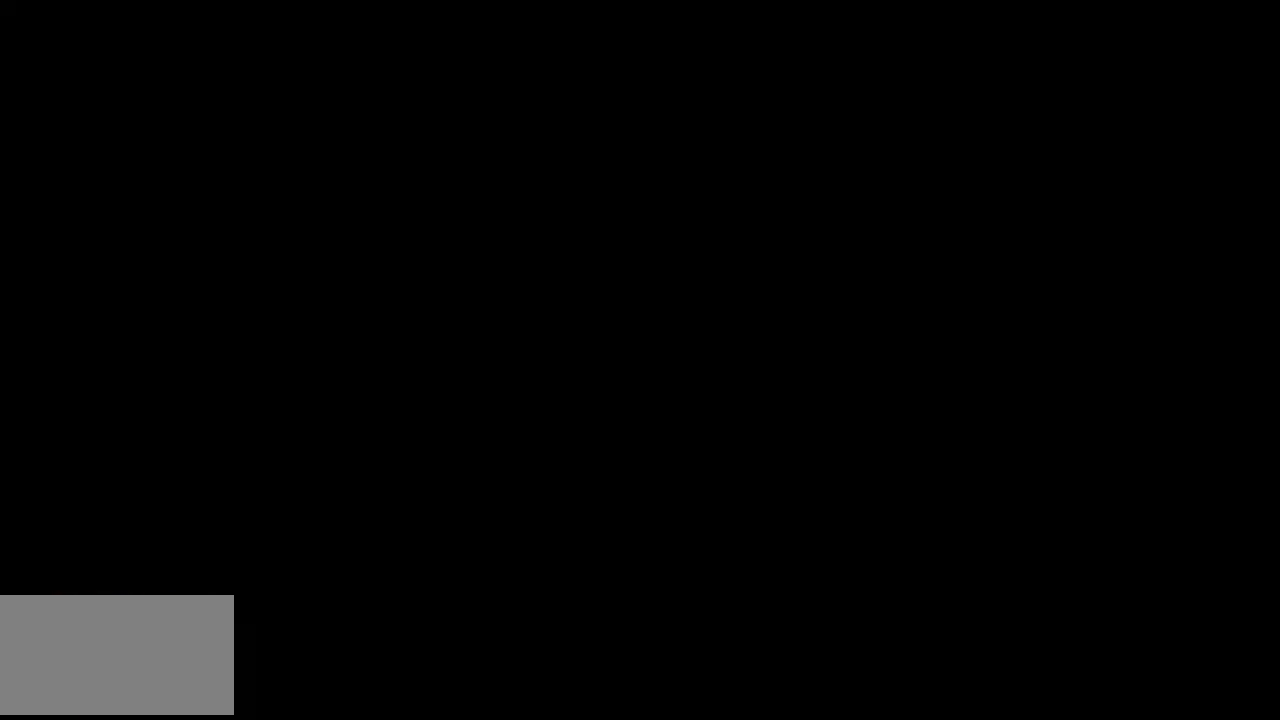
{"keys": [], "mouse": [], "events": []}
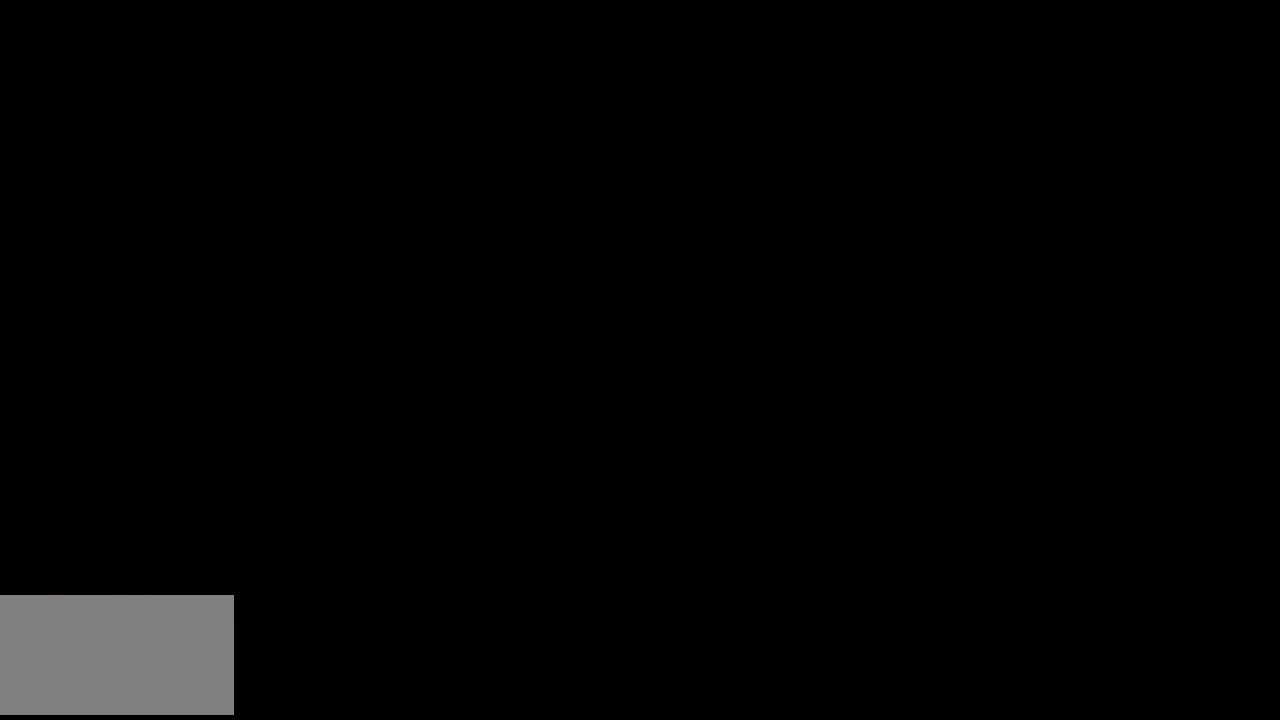
{"keys": [], "mouse": [], "events": []}
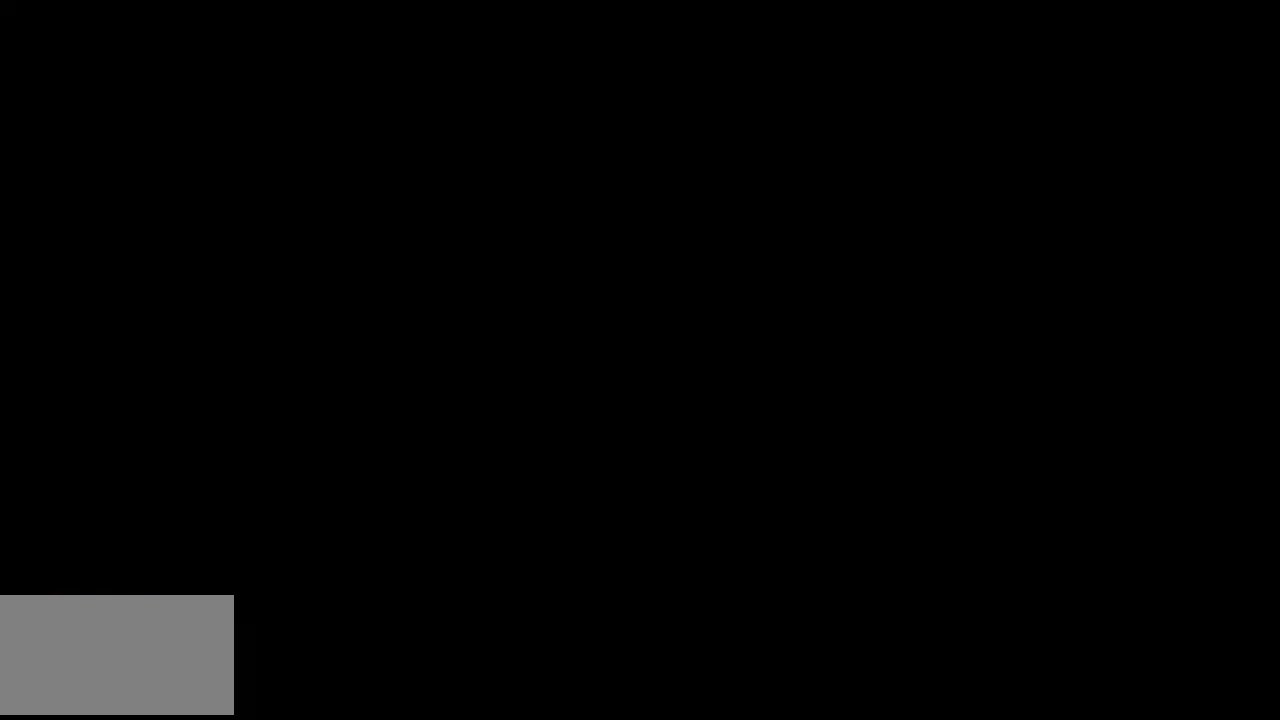
{"keys": [], "mouse": [], "events": []}
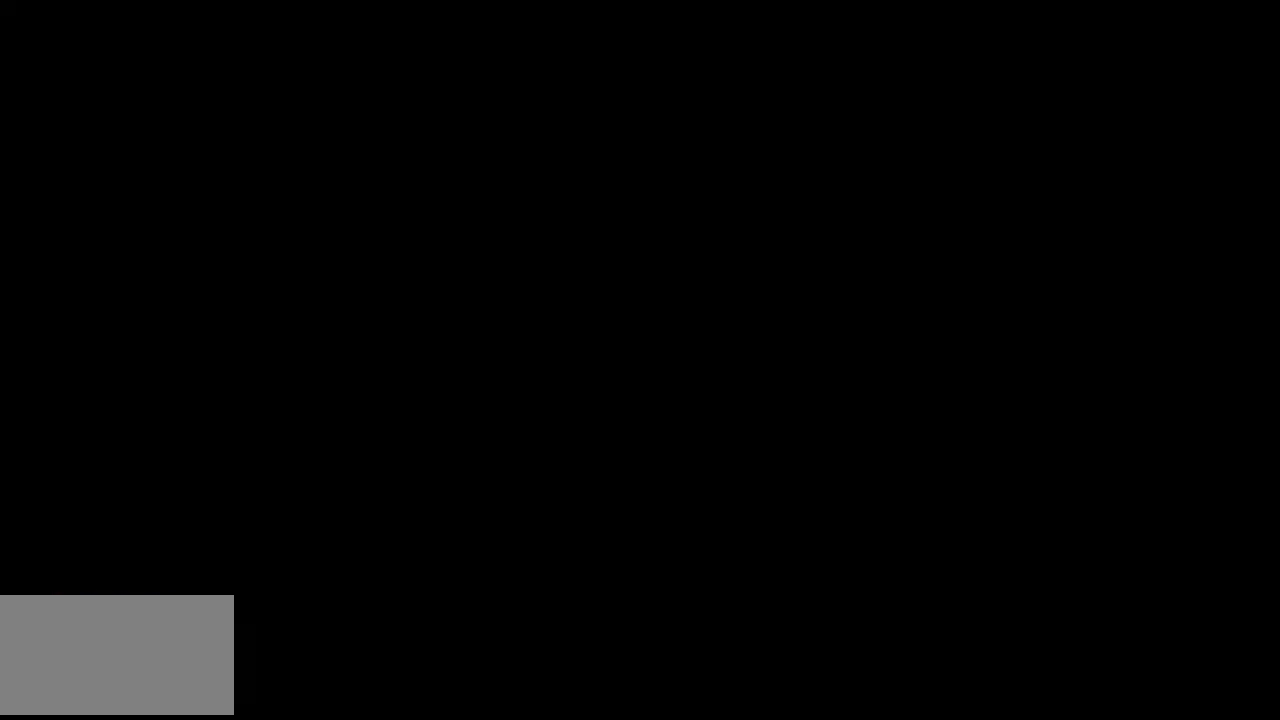
{"keys": [], "mouse": [], "events": [[340, "mouse_left", "down"], [440, "mouse_left", "up"]]}
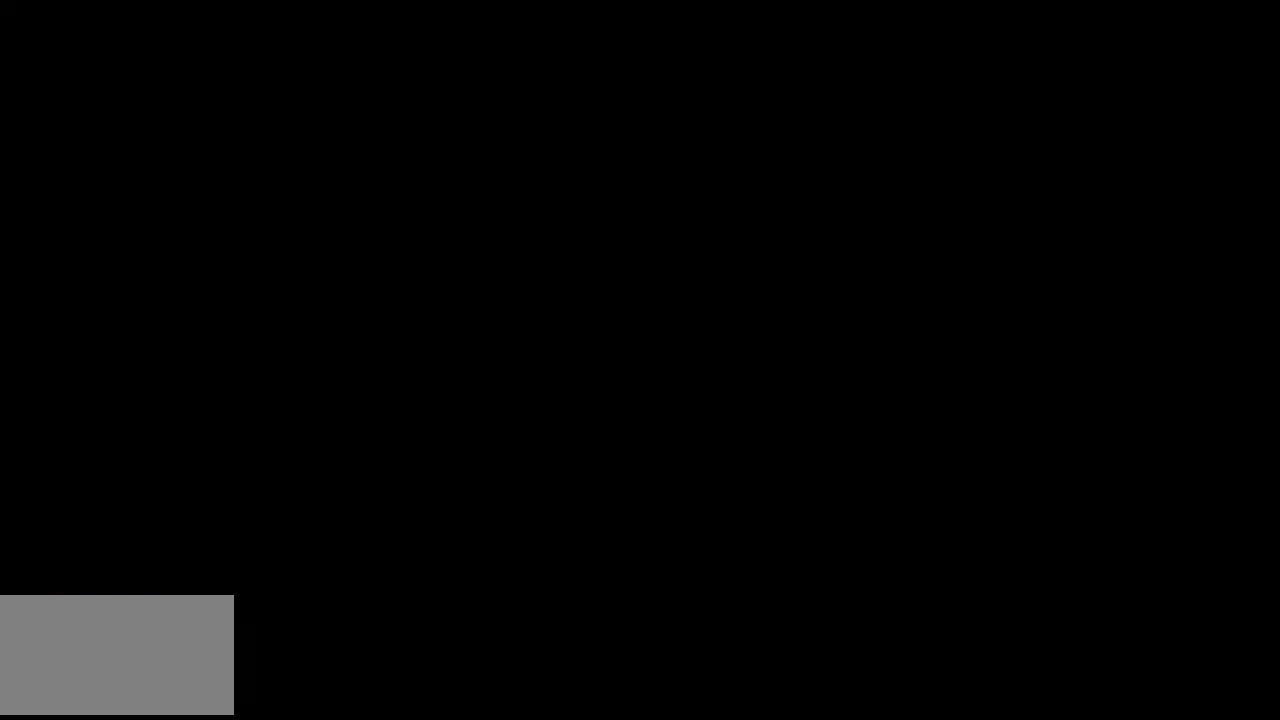
{"keys": [], "mouse": [], "events": []}
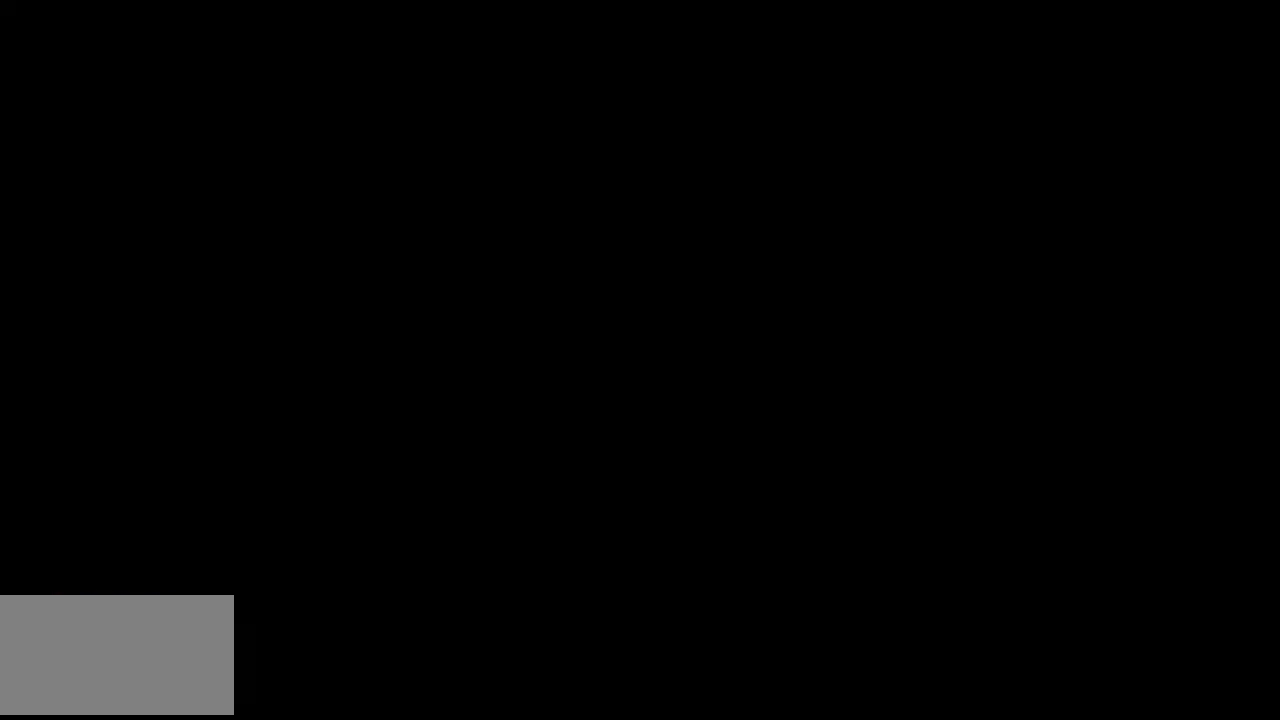
{"keys": [], "mouse": [], "events": []}
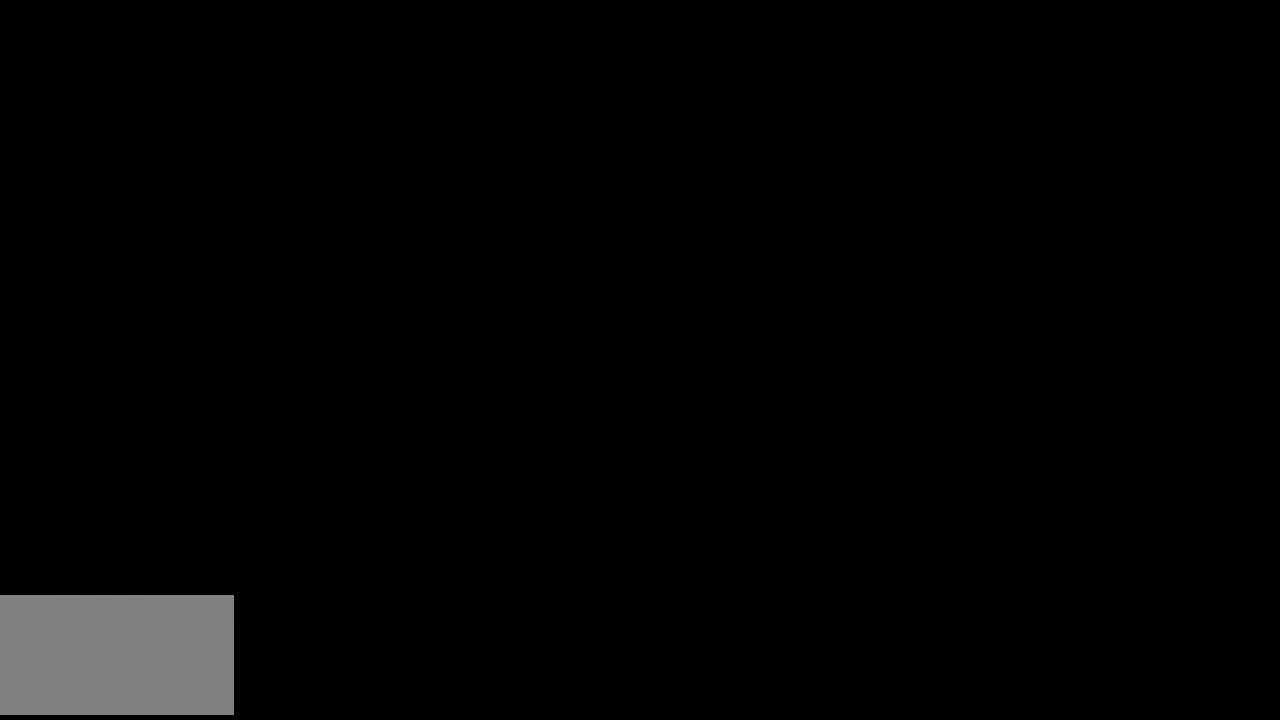
{"keys": [], "mouse": [], "events": []}
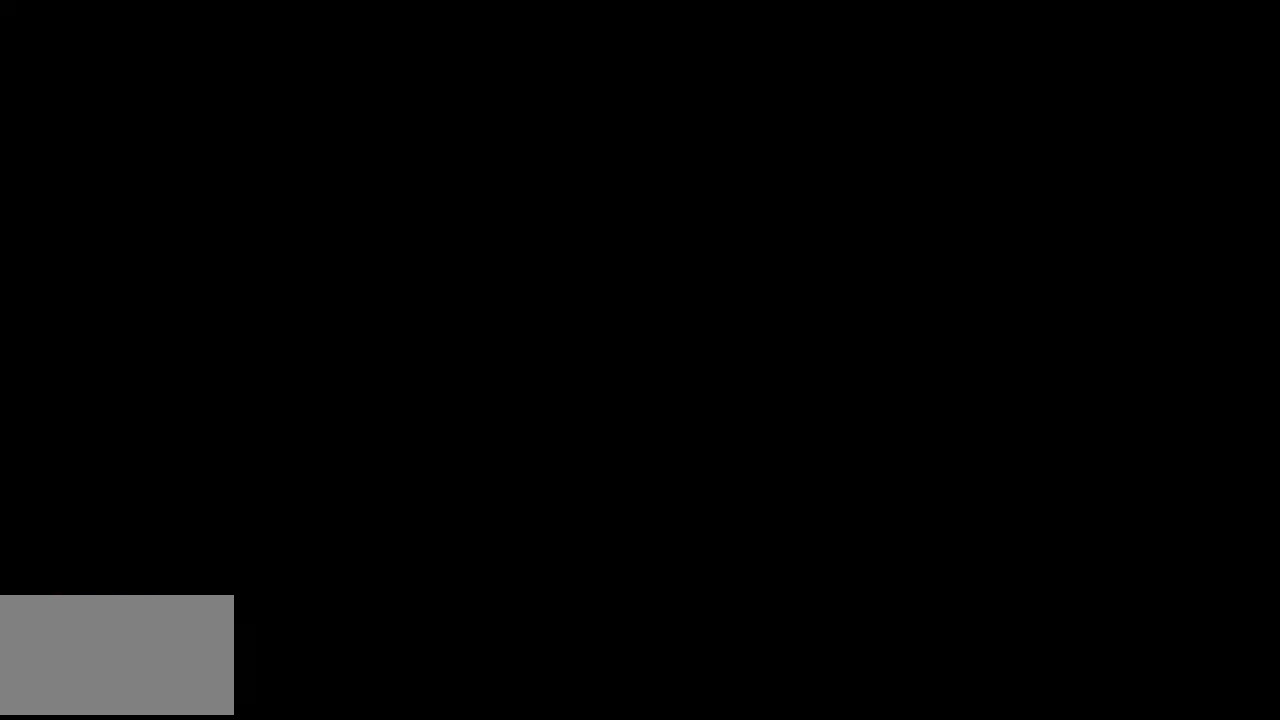
{"keys": [], "mouse": [], "events": []}
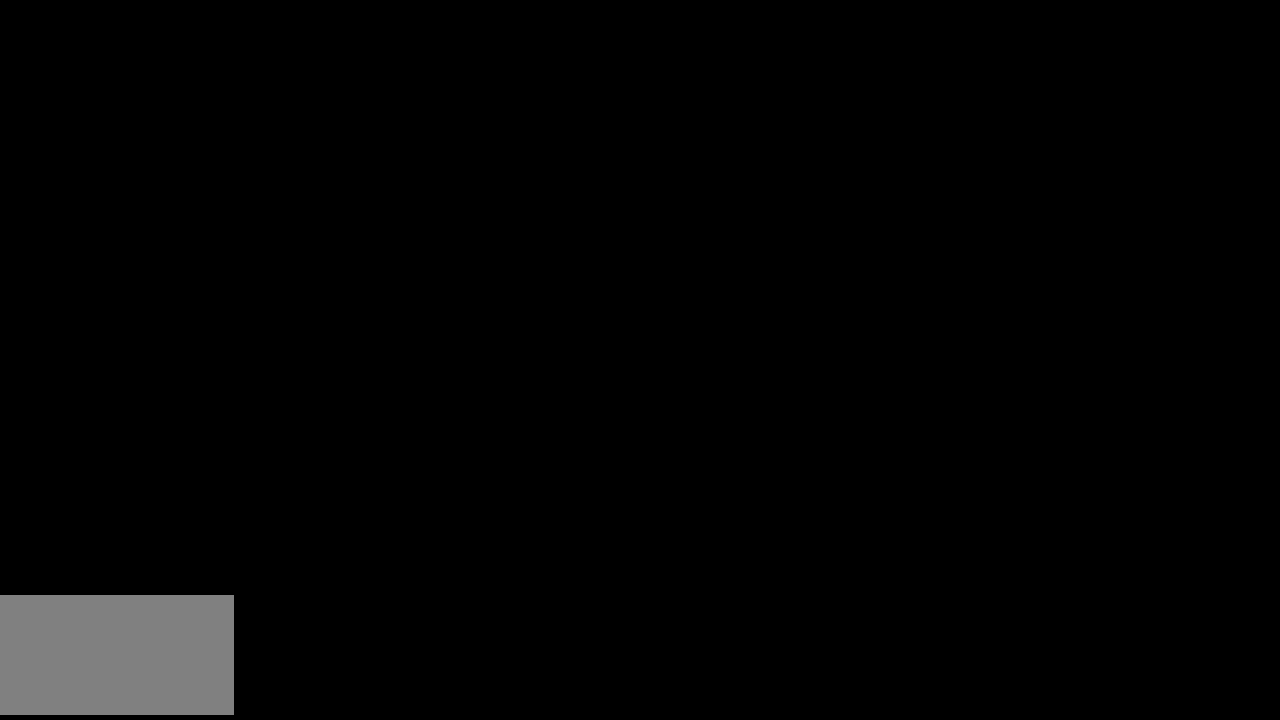
{"keys": [], "mouse": [], "events": []}
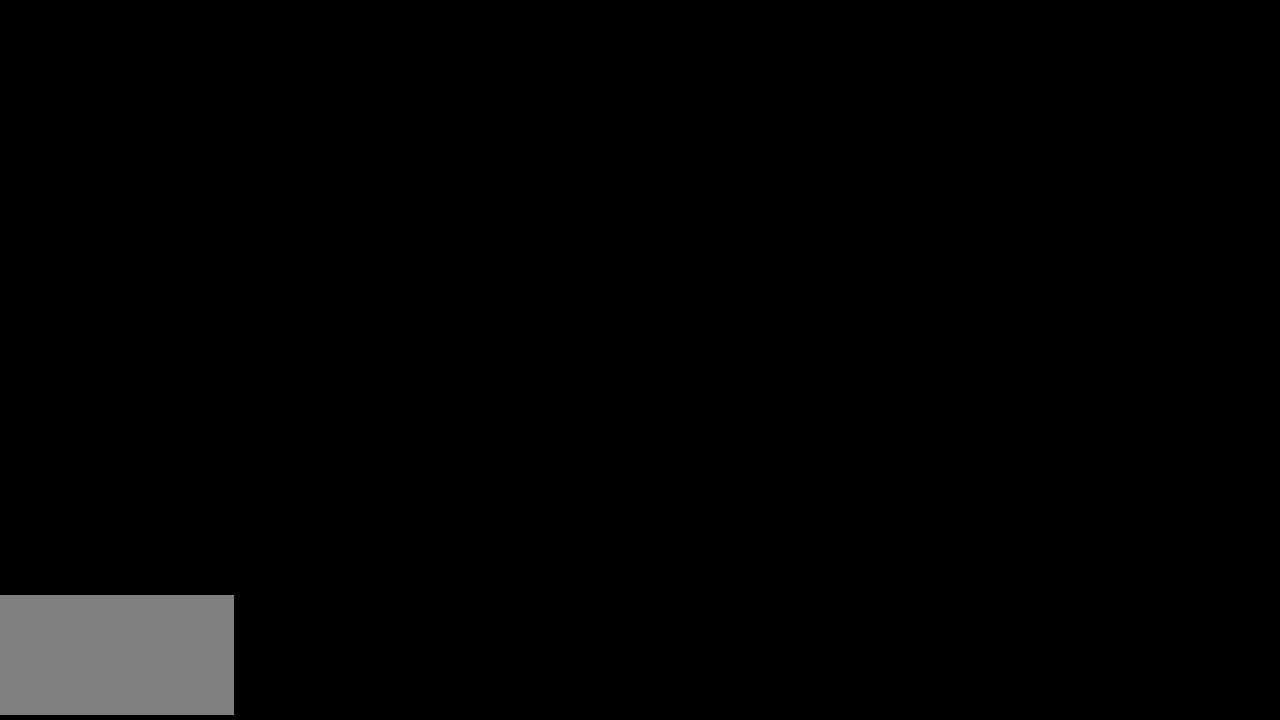
{"keys": [], "mouse": [], "events": []}
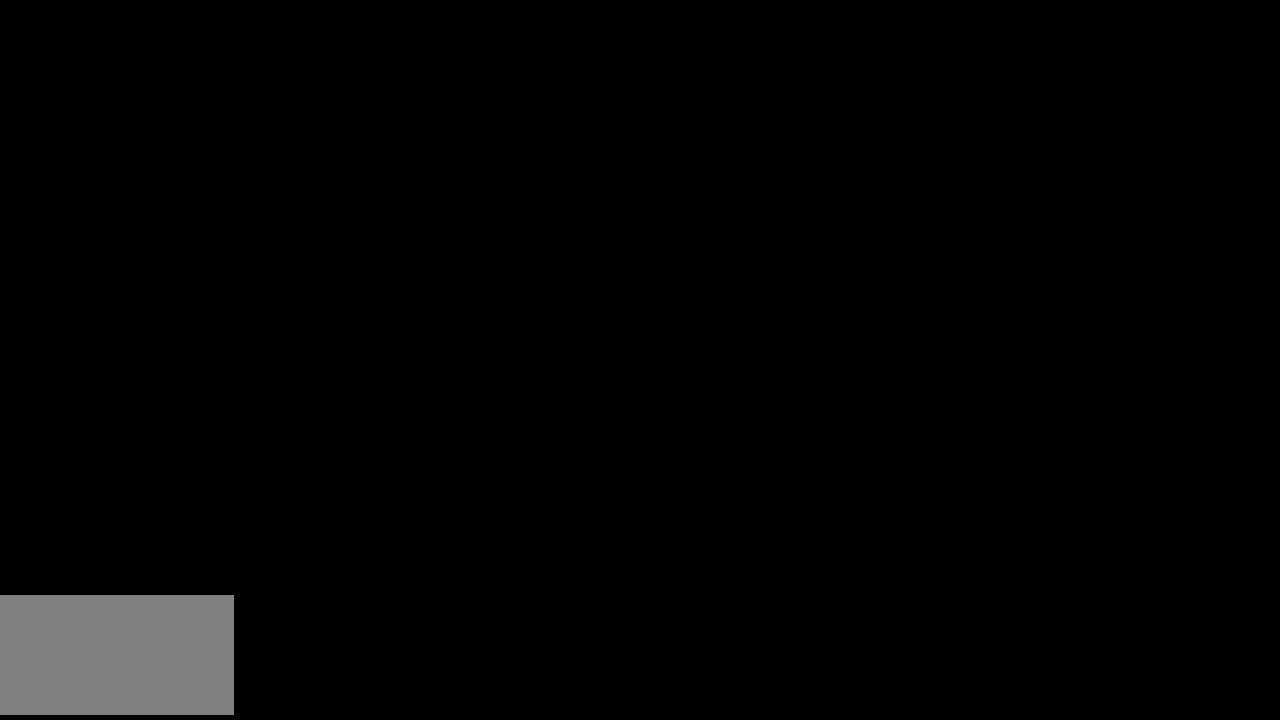
{"keys": [], "mouse": ["left"], "events": [[480, "mouse_left", "down"]]}
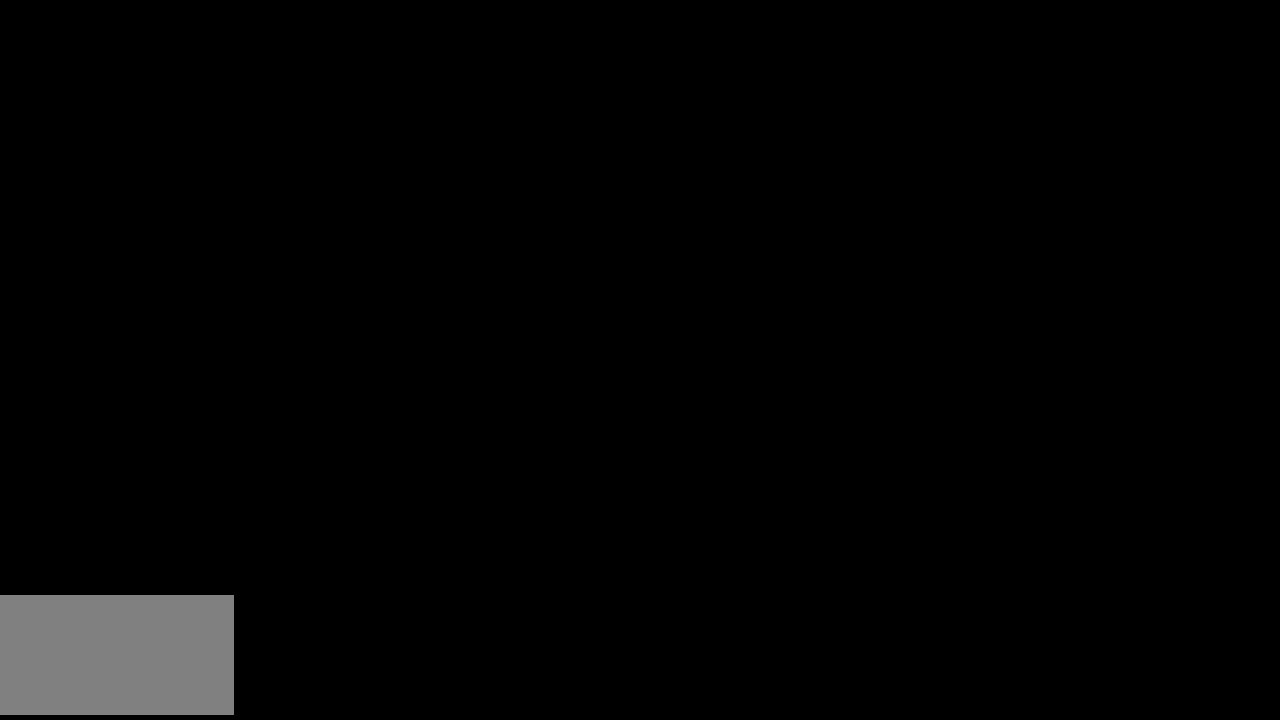
{"keys": [], "mouse": [], "events": [[60, "mouse_left", "up"]]}
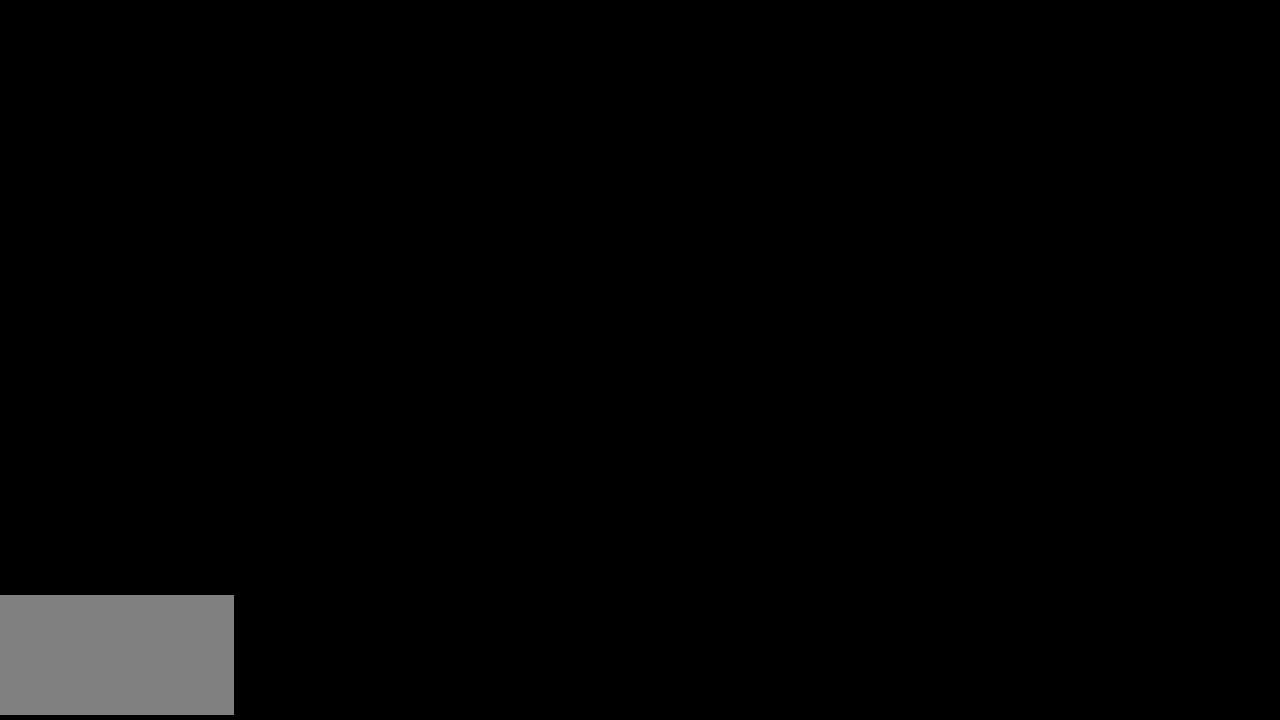
{"keys": [], "mouse": [], "events": [[420, "mouse_left", "down"], [500, "mouse_left", "up"]]}
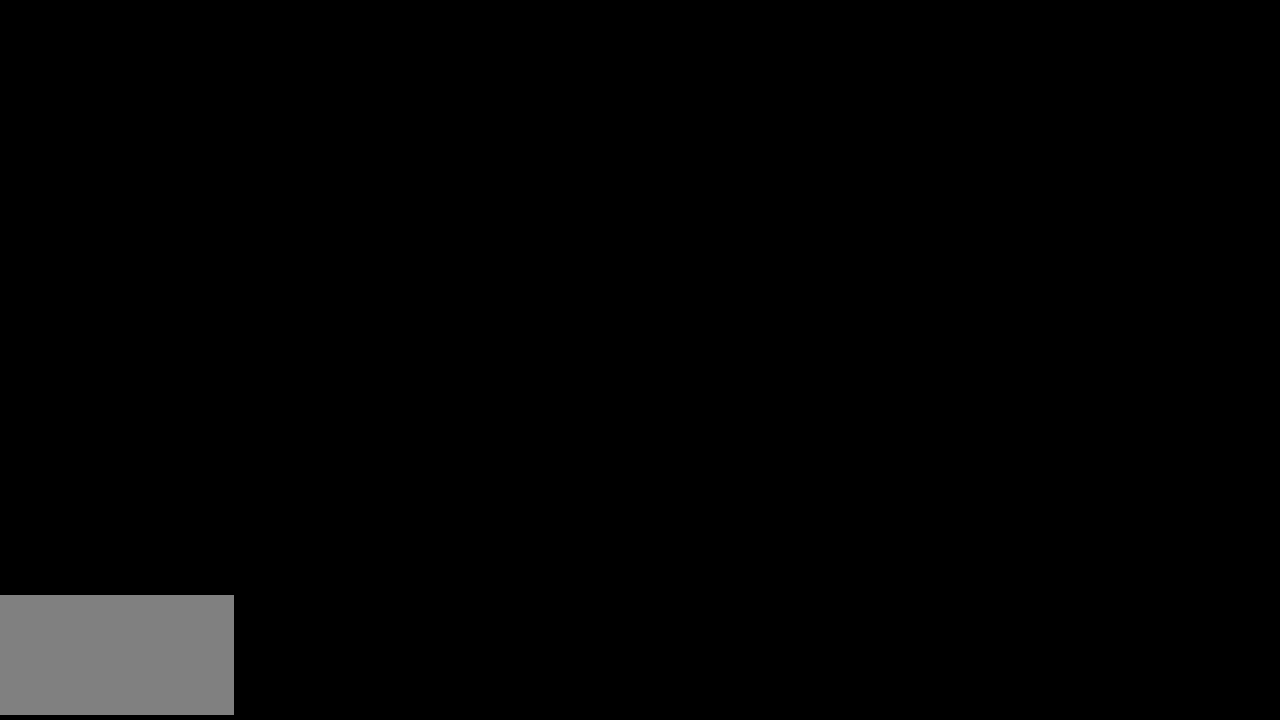
{"keys": [], "mouse": [], "events": [[400, "mouse_left", "down"], [460, "mouse_left", "up"]]}
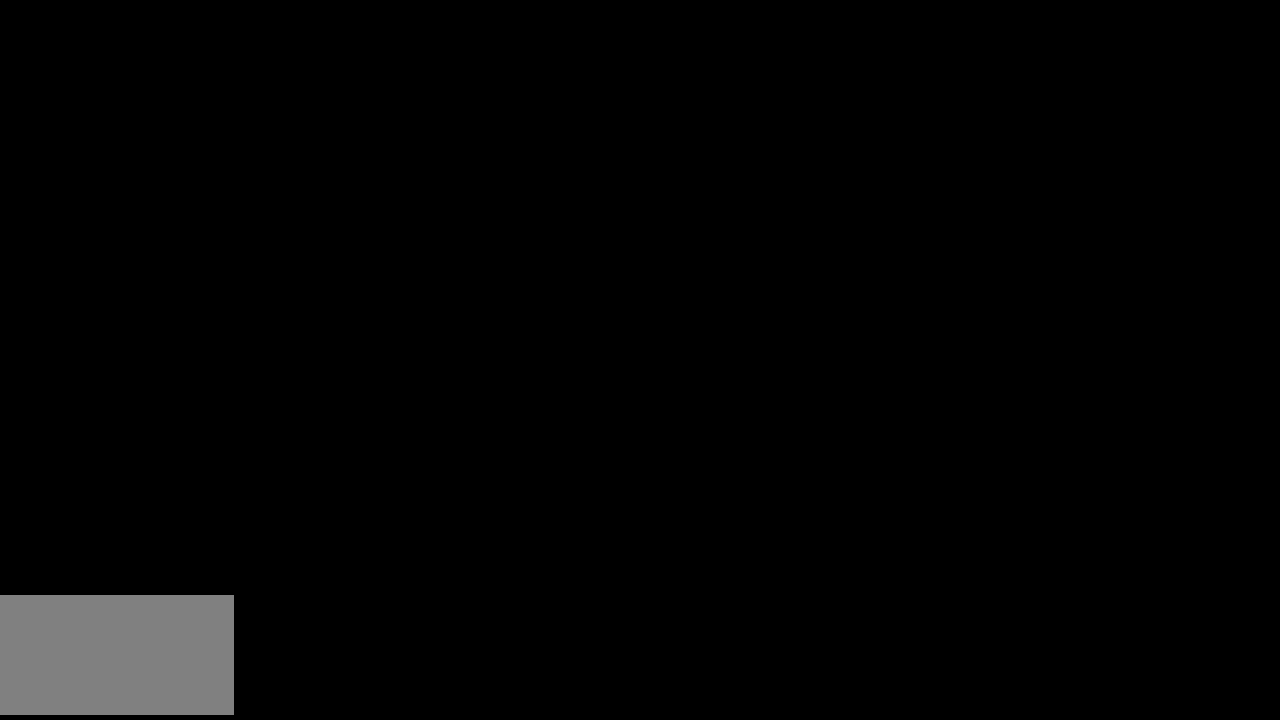
{"keys": [], "mouse": [], "events": []}
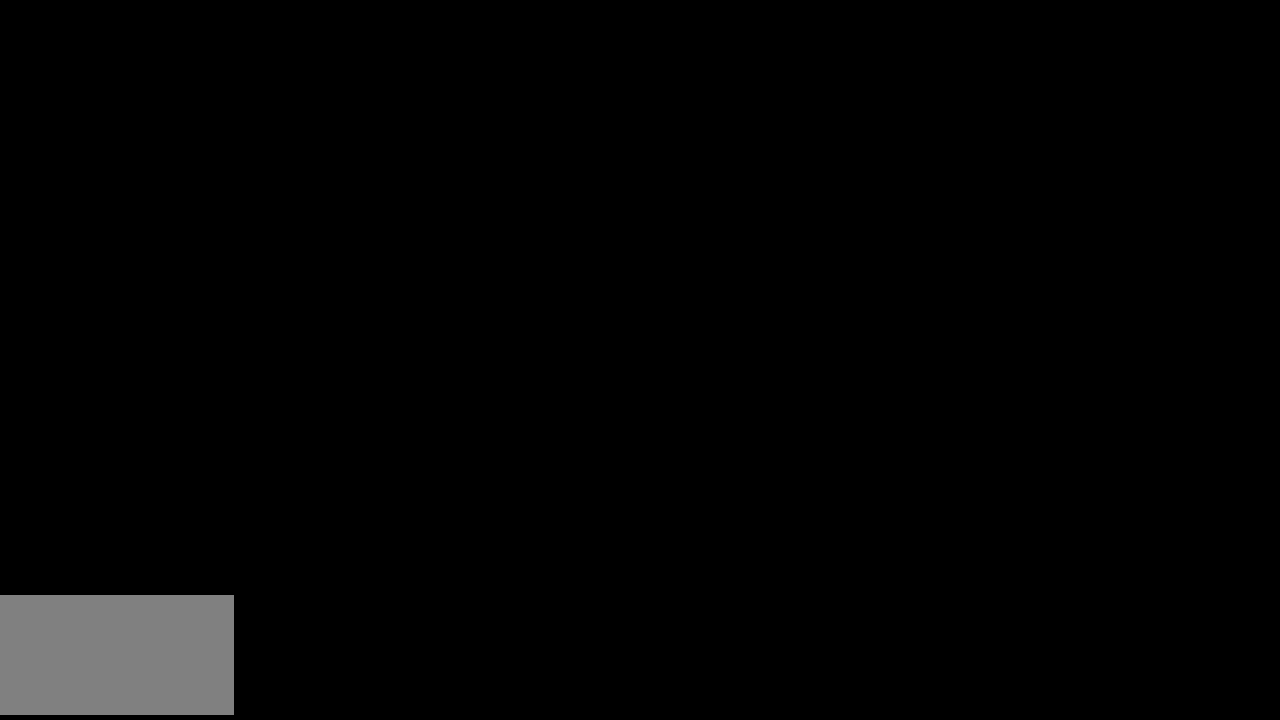
{"keys": [], "mouse": [], "events": []}
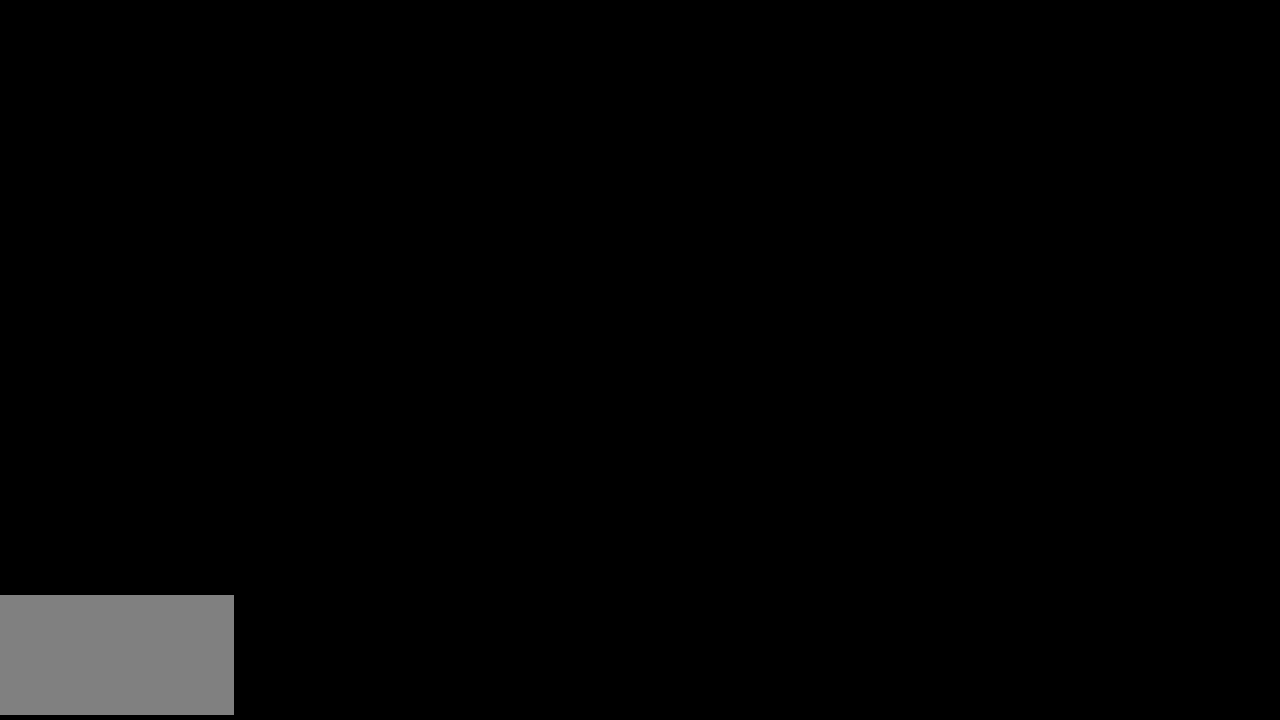
{"keys": [], "mouse": [], "events": []}
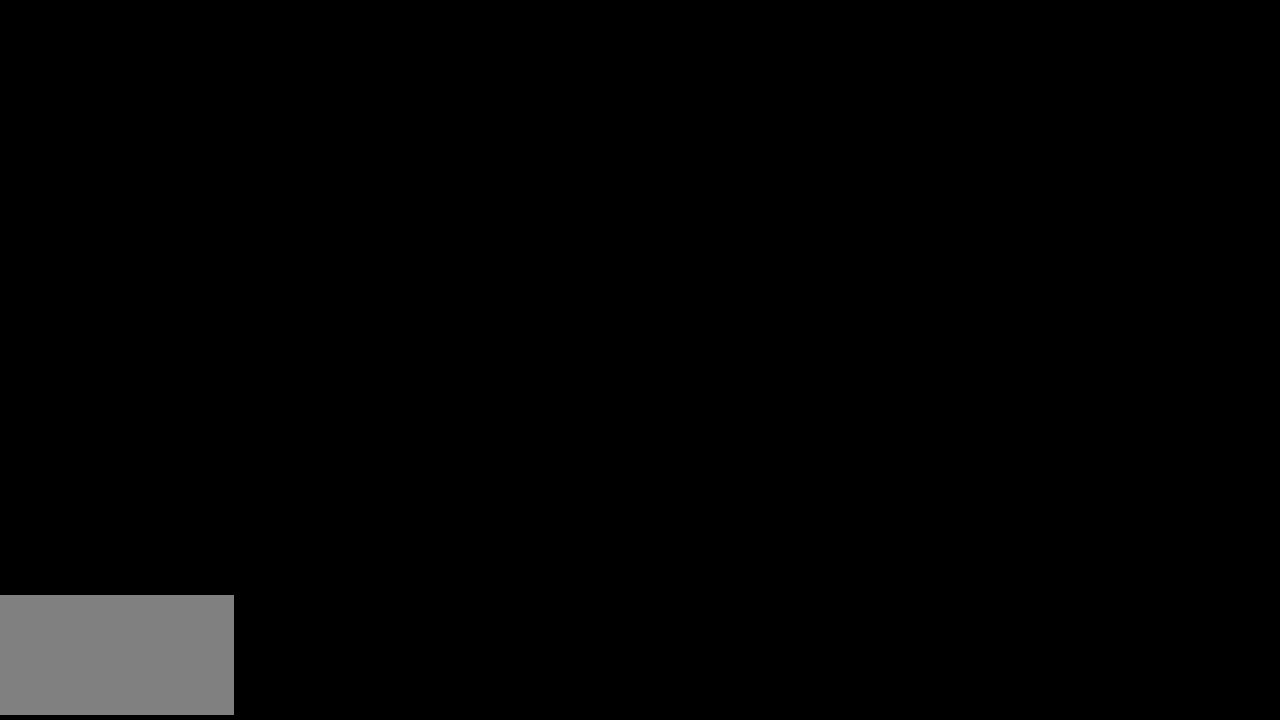
{"keys": [], "mouse": [], "events": []}
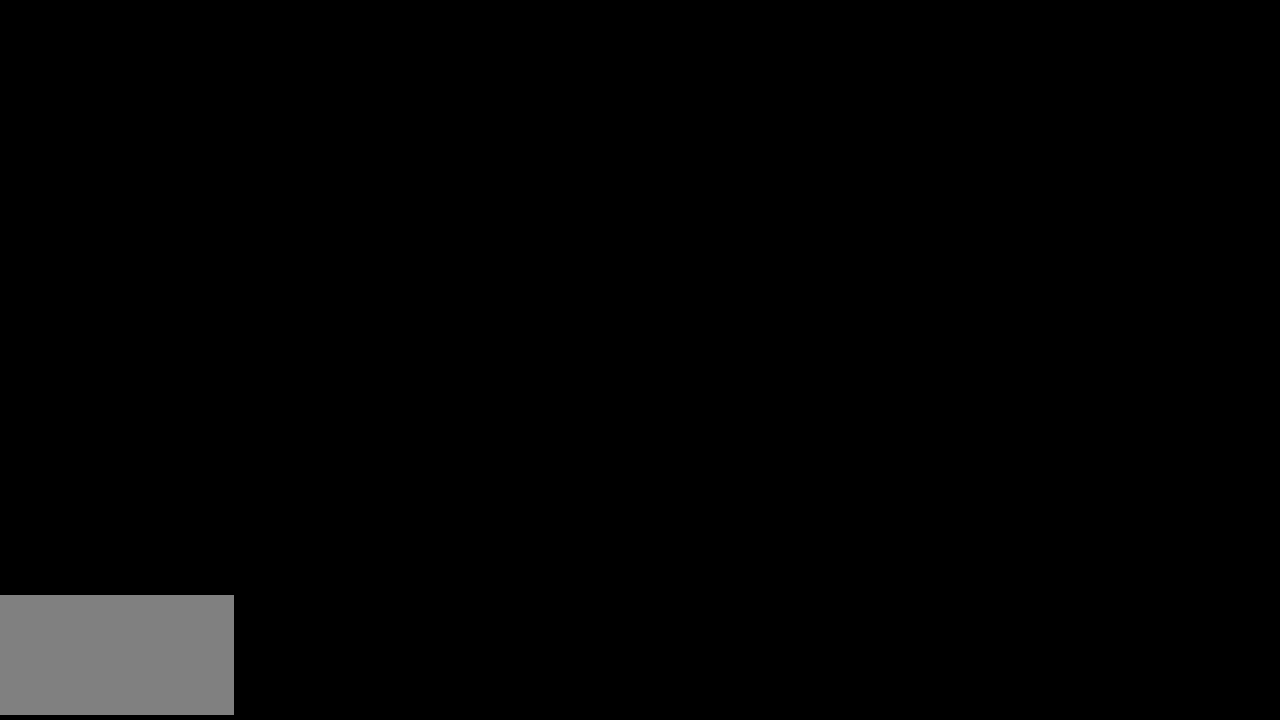
{"keys": [], "mouse": [], "events": []}
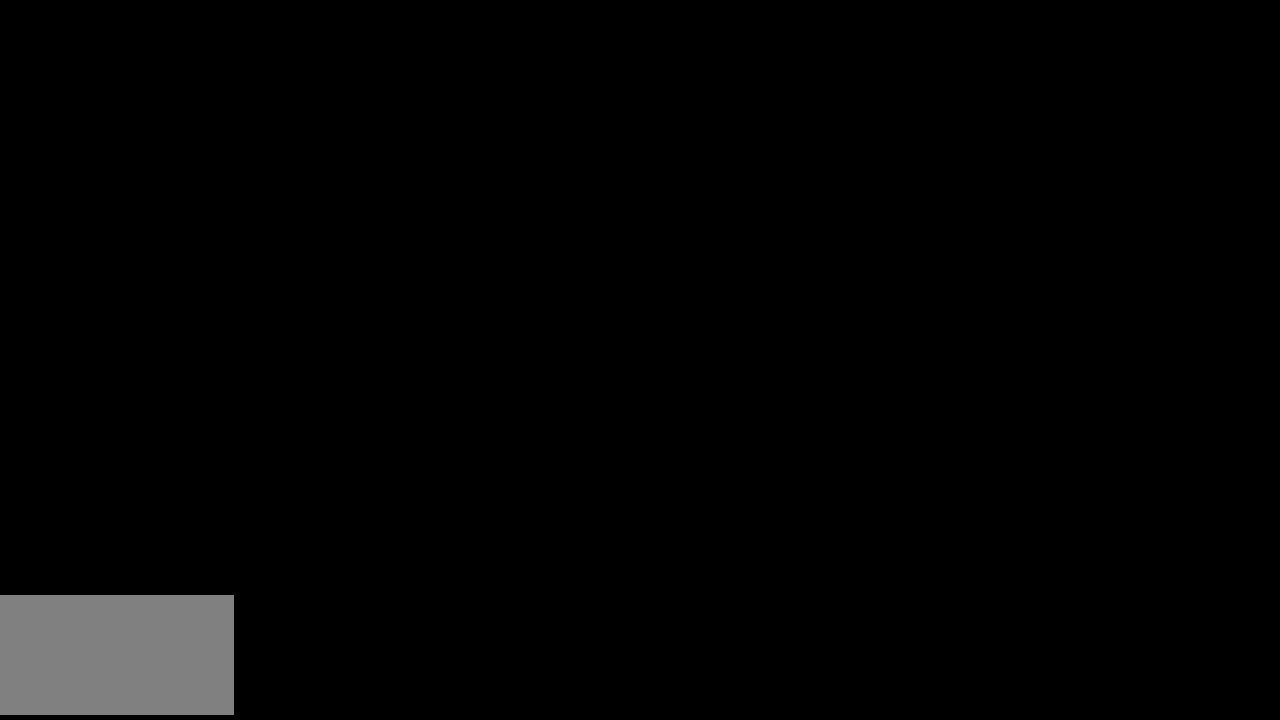
{"keys": [], "mouse": [], "events": [[100, "mouse_left", "down"], [180, "mouse_left", "up"], [220, "mouse_left", "down"], [380, "mouse_left", "up"]]}